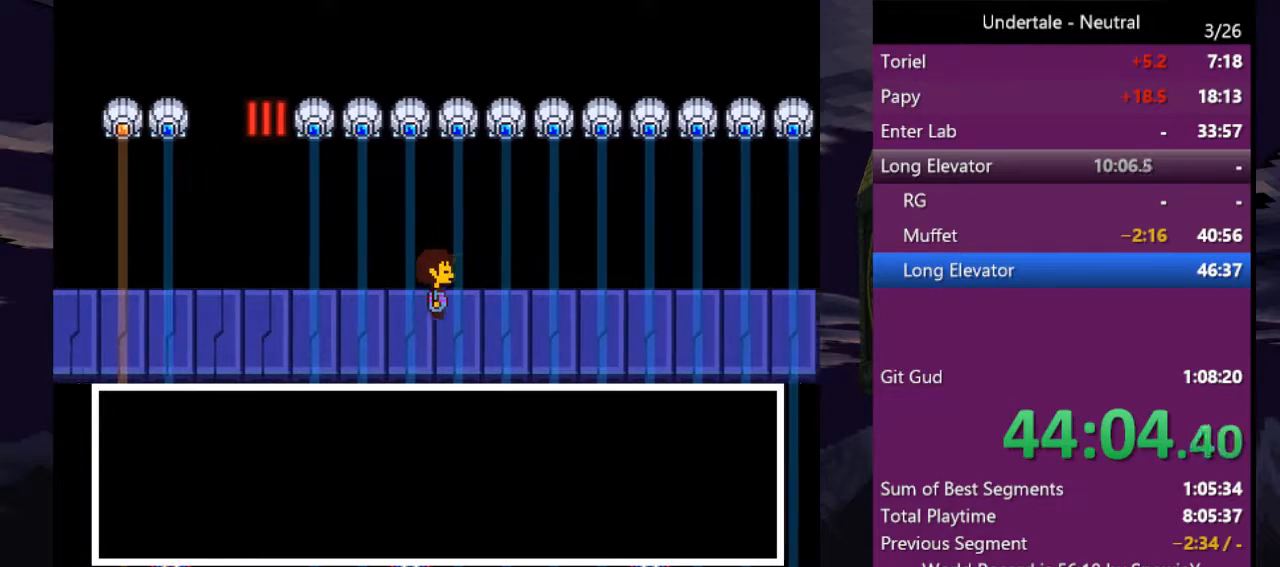
Gameplay with keyboard; each line is a JSON object with the keys held at the frame after it. "events" lists presses ("down") and releases ("up") of "c", "ctrl", "down", "left", "return", "right", "shift", "up", "x" and "z" between this image and that frame as [ms after this image, input, new state], when the widget could be followed in between. No other keys are recorded. Mouse input is not recorded.
{"keys": ["right"], "events": [[400, "z", "down"], [500, "z", "up"]]}
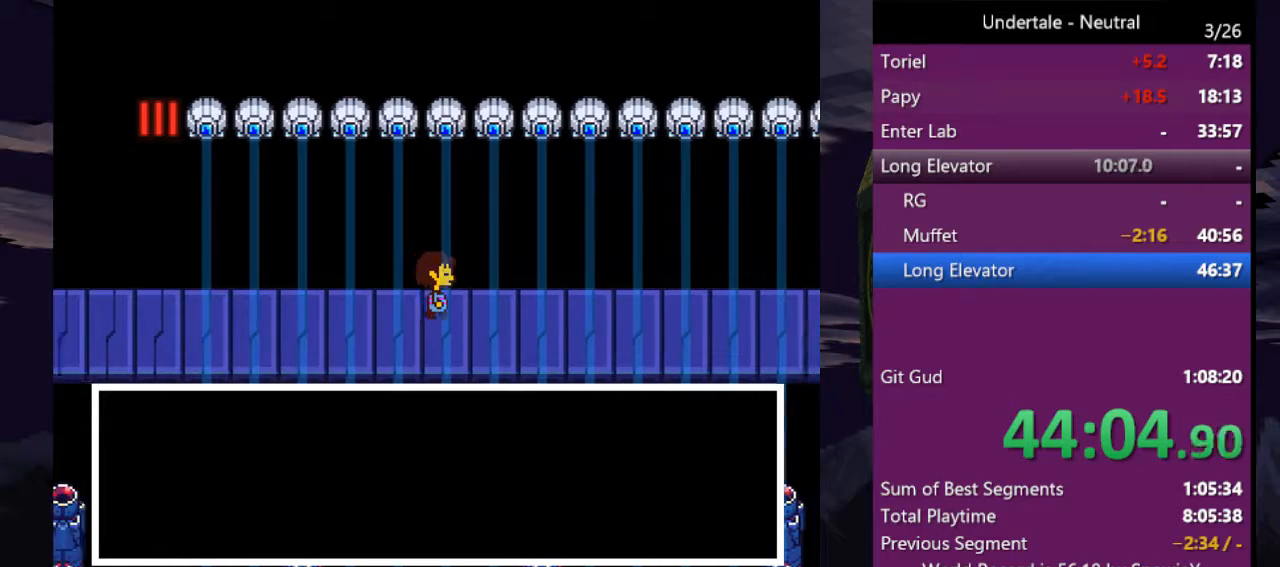
{"keys": ["right"], "events": []}
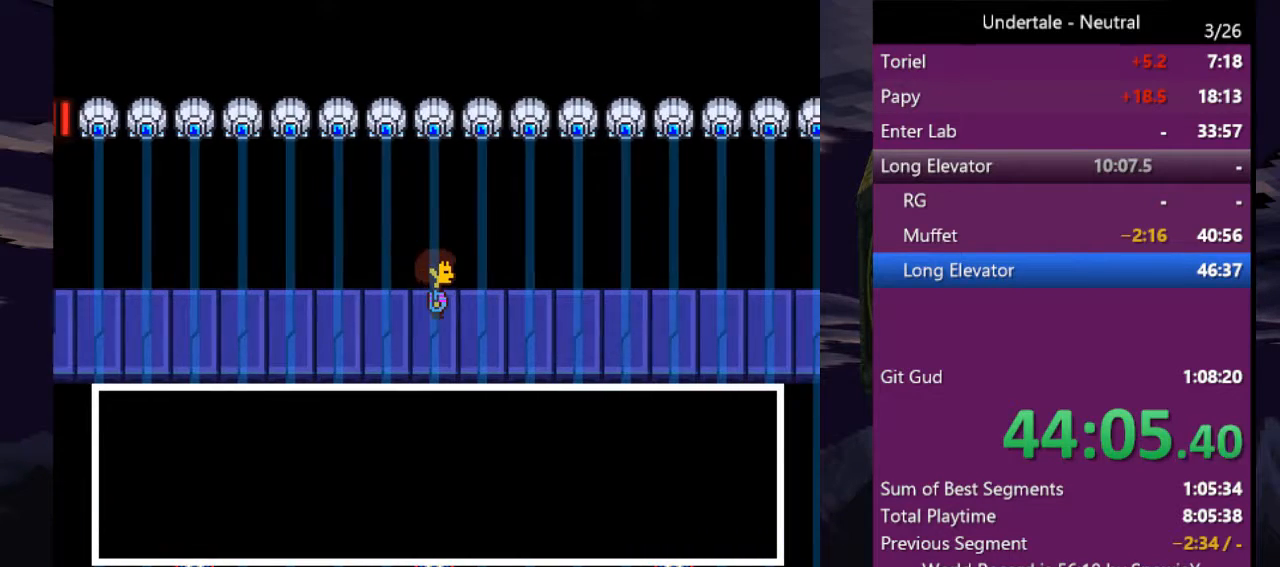
{"keys": ["right"], "events": [[33, "x", "down"], [166, "x", "up"]]}
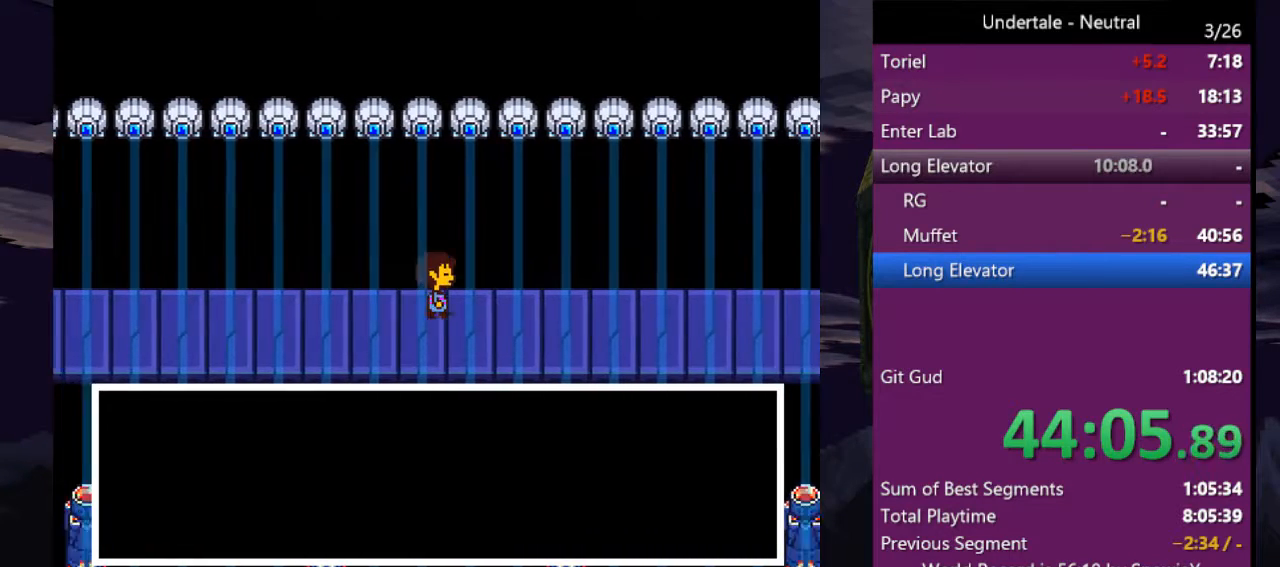
{"keys": ["right"], "events": []}
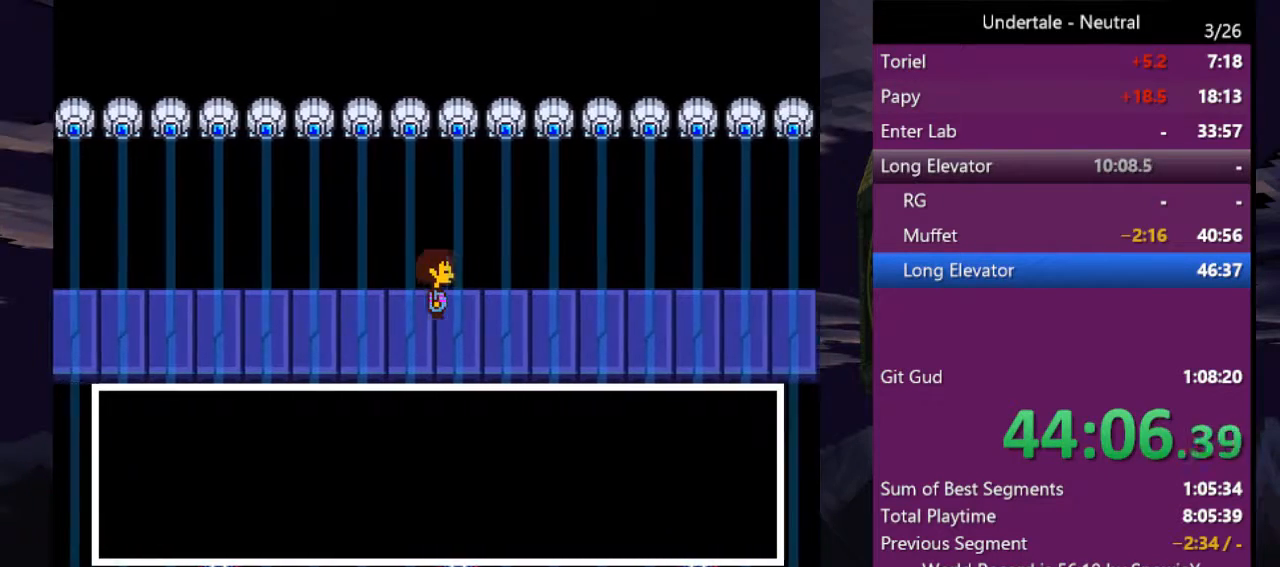
{"keys": ["right"], "events": []}
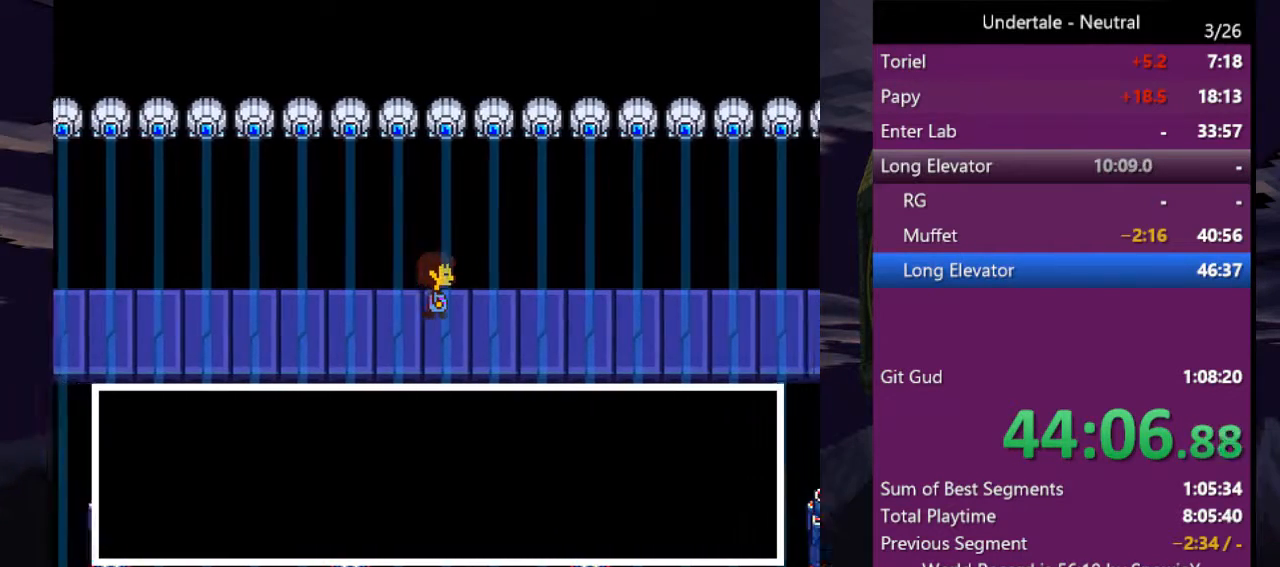
{"keys": ["right"], "events": []}
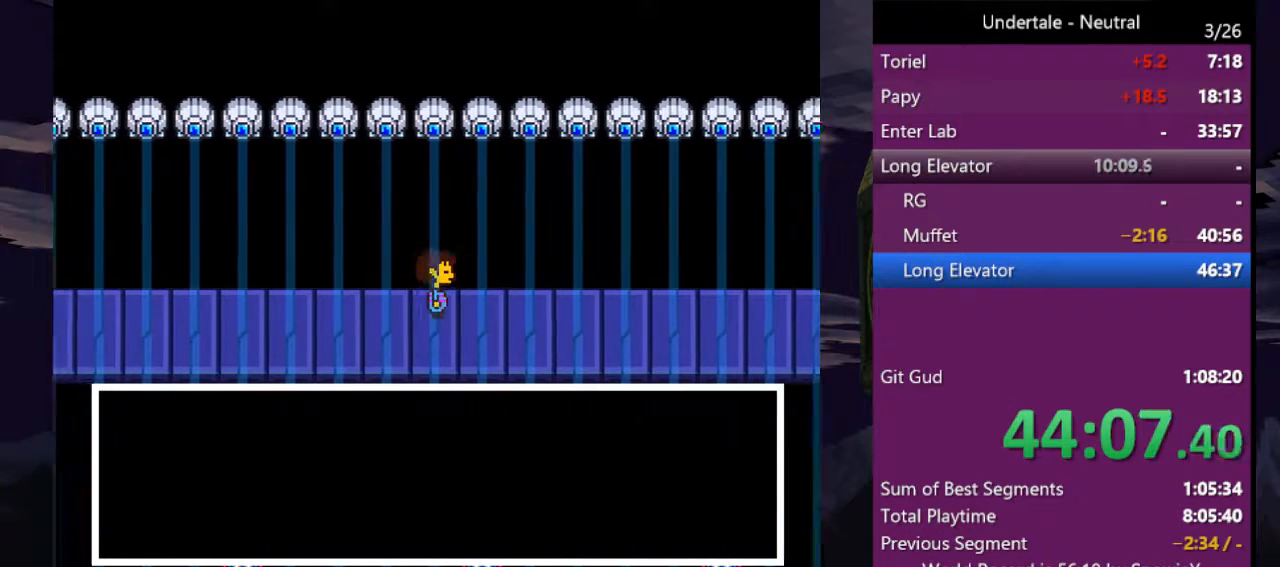
{"keys": ["right"], "events": []}
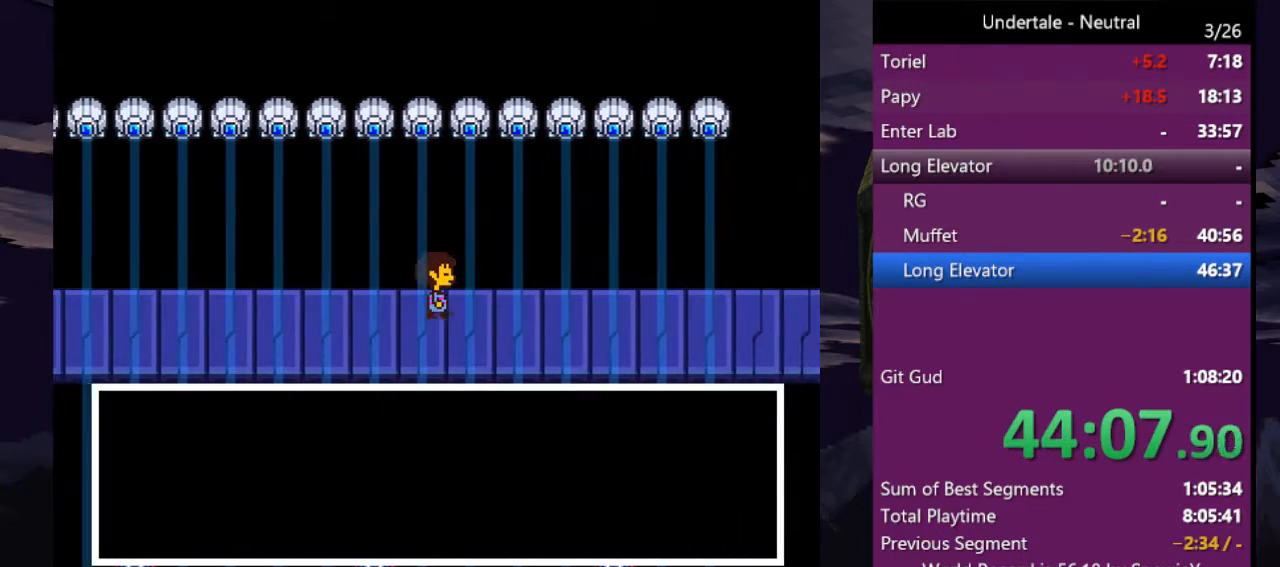
{"keys": ["right"], "events": [[333, "x", "down"], [466, "x", "up"]]}
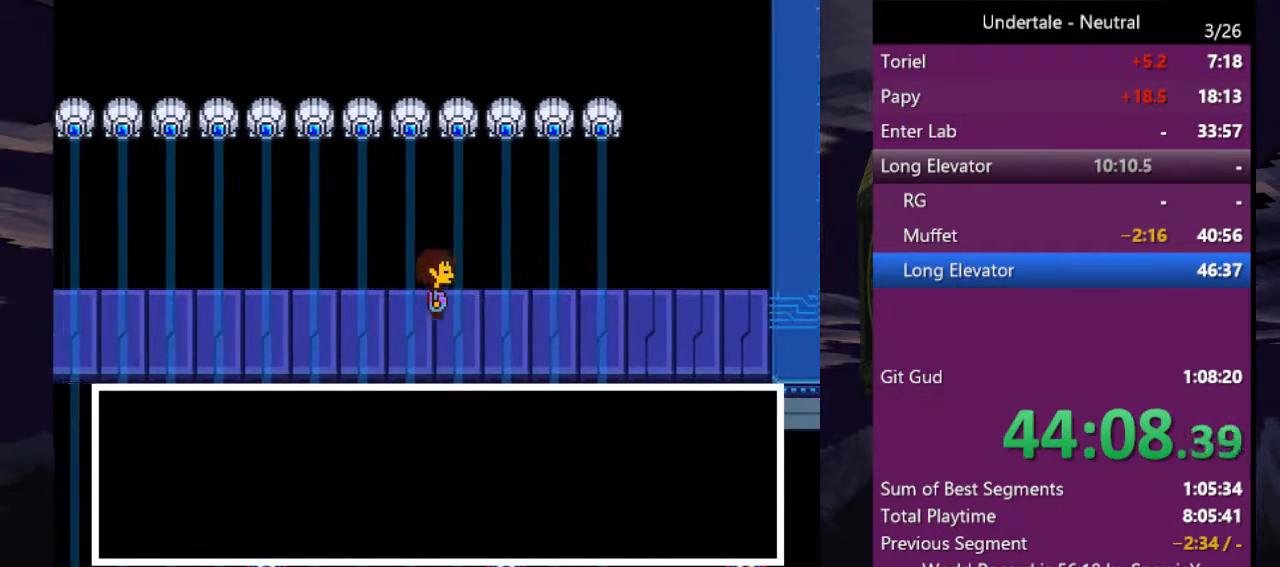
{"keys": ["right"], "events": []}
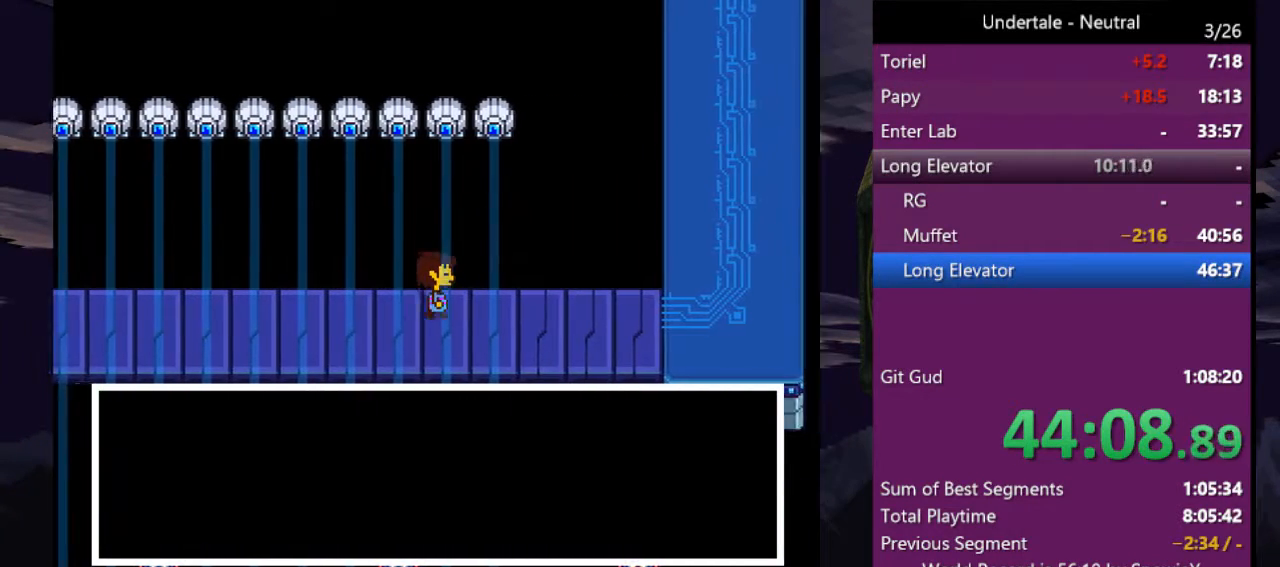
{"keys": ["right"], "events": []}
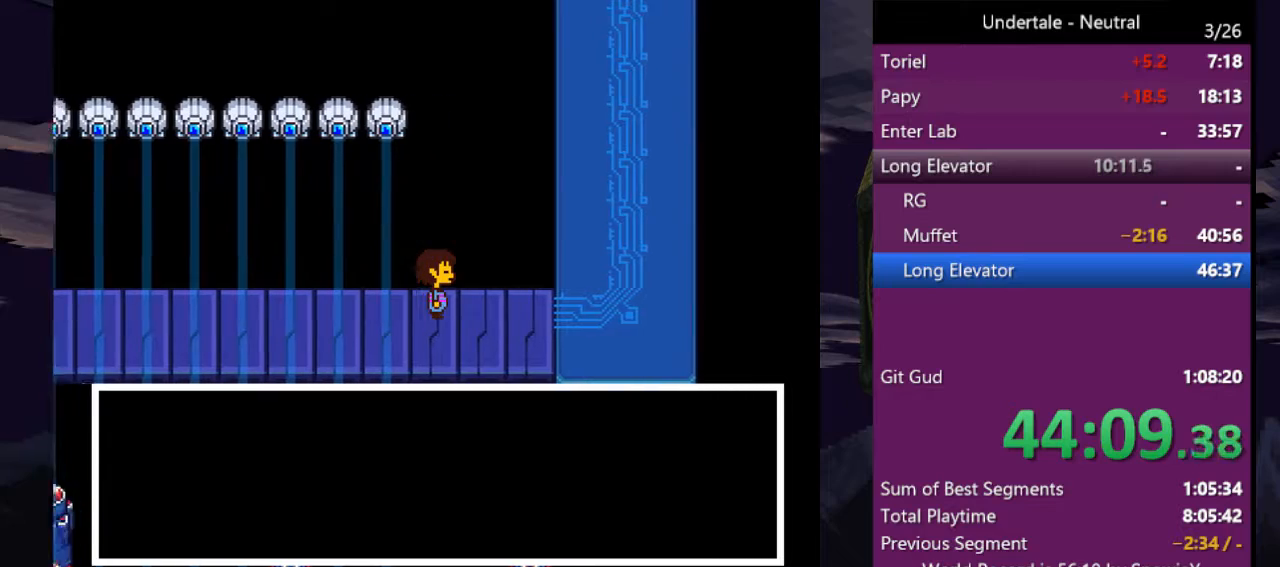
{"keys": ["right", "up"], "events": [[466, "up", "down"]]}
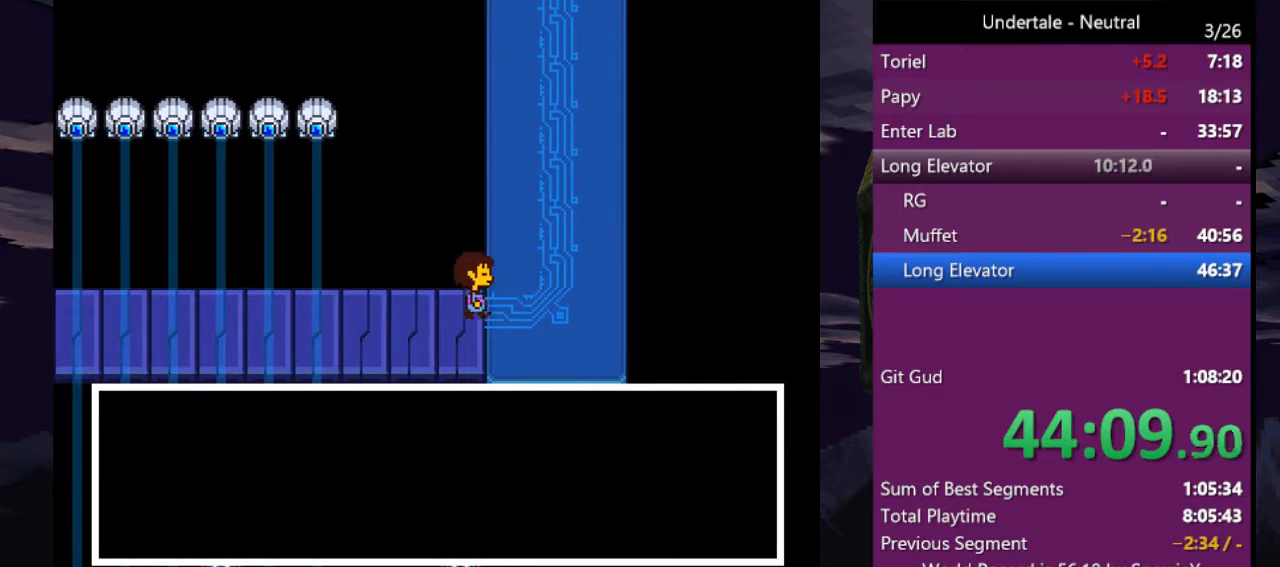
{"keys": ["left", "up", "x", "z"], "events": [[200, "z", "down"], [366, "left", "down"], [366, "right", "up"], [366, "x", "down"], [366, "z", "up"], [433, "x", "up"], [433, "z", "down"], [500, "x", "down"]]}
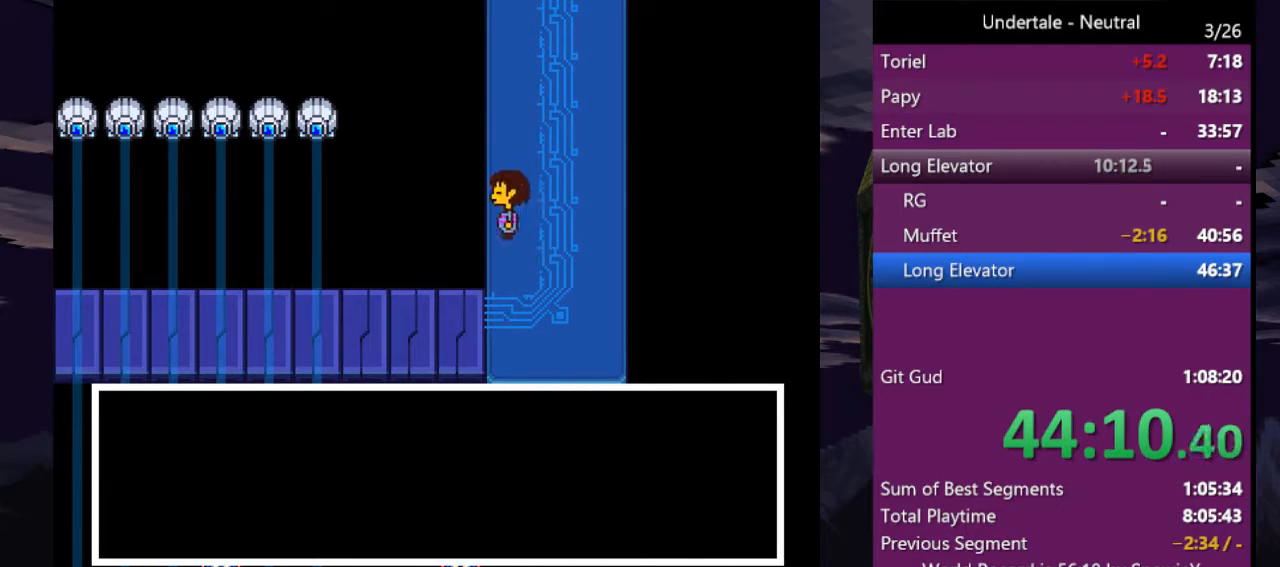
{"keys": ["left", "up", "z"], "events": [[33, "z", "up"], [100, "x", "up"], [100, "z", "down"], [133, "x", "down"], [166, "z", "up"], [233, "x", "up"], [233, "z", "down"], [333, "x", "down"], [366, "x", "up"], [400, "x", "down"], [400, "z", "up"], [466, "z", "down"], [500, "x", "up"]]}
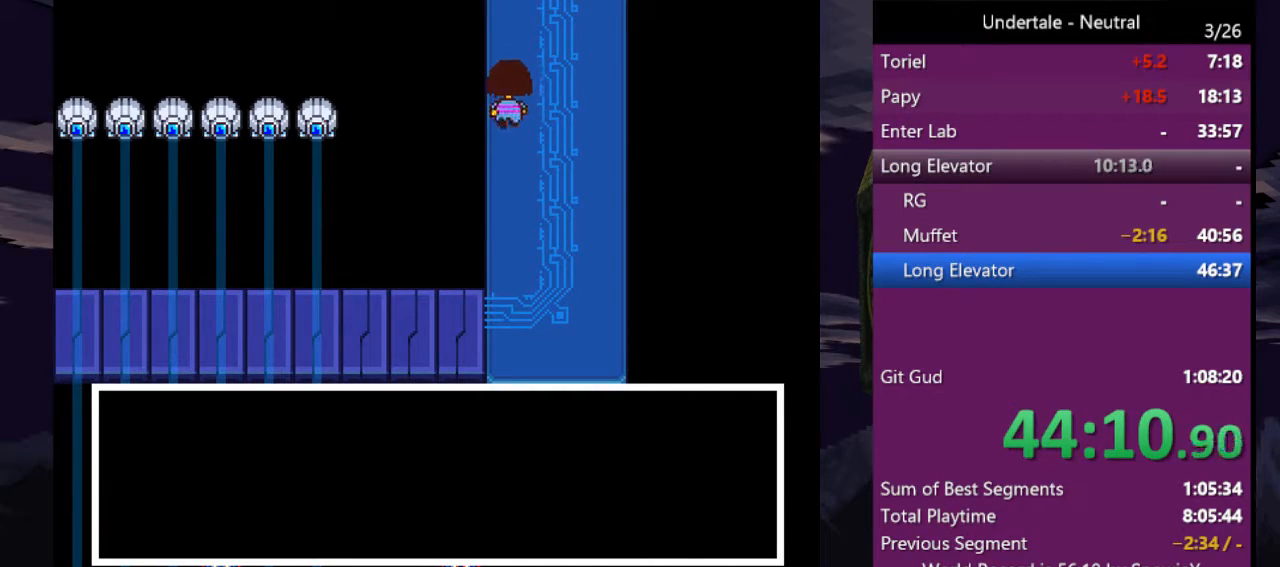
{"keys": ["left", "up", "x", "z"], "events": [[66, "x", "down"], [66, "z", "up"], [100, "z", "down"], [133, "x", "up"], [200, "x", "down"], [200, "z", "up"], [233, "x", "up"], [233, "z", "down"], [300, "x", "down"], [300, "z", "up"], [366, "x", "up"], [366, "z", "down"], [433, "x", "down"], [433, "z", "up"], [466, "z", "down"]]}
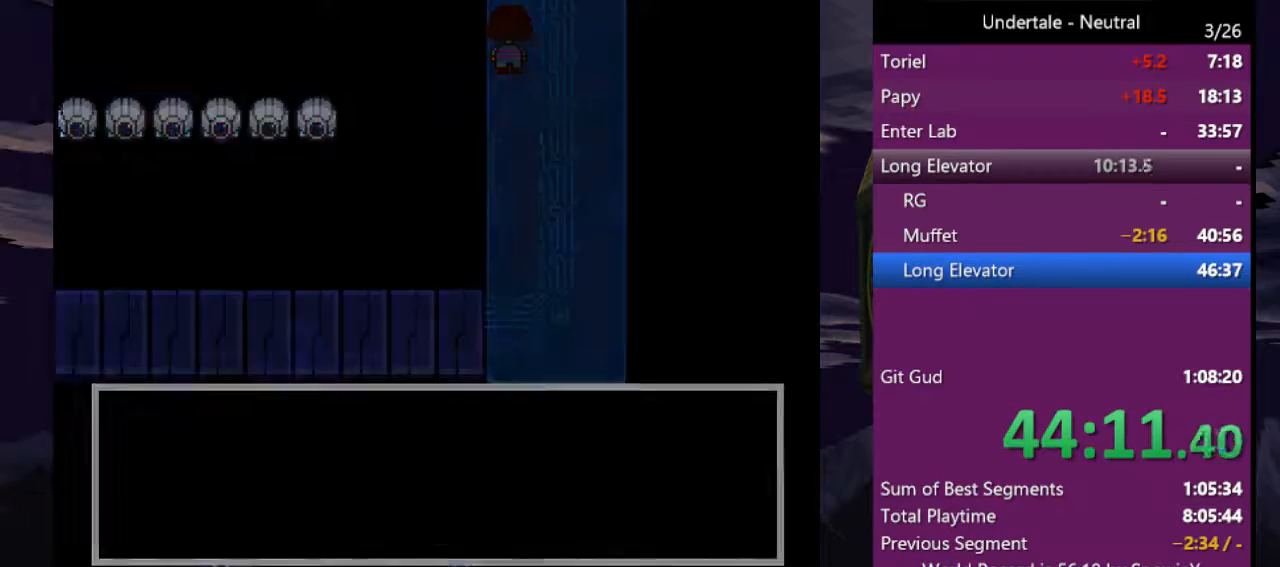
{"keys": ["left", "up"], "events": [[33, "x", "up"], [33, "z", "up"], [66, "left", "up"], [66, "up", "up"], [66, "x", "down"], [133, "x", "up"], [133, "z", "down"], [200, "x", "down"], [266, "z", "up"], [366, "x", "up"], [366, "z", "down"], [400, "z", "up"], [500, "left", "down"], [500, "up", "down"]]}
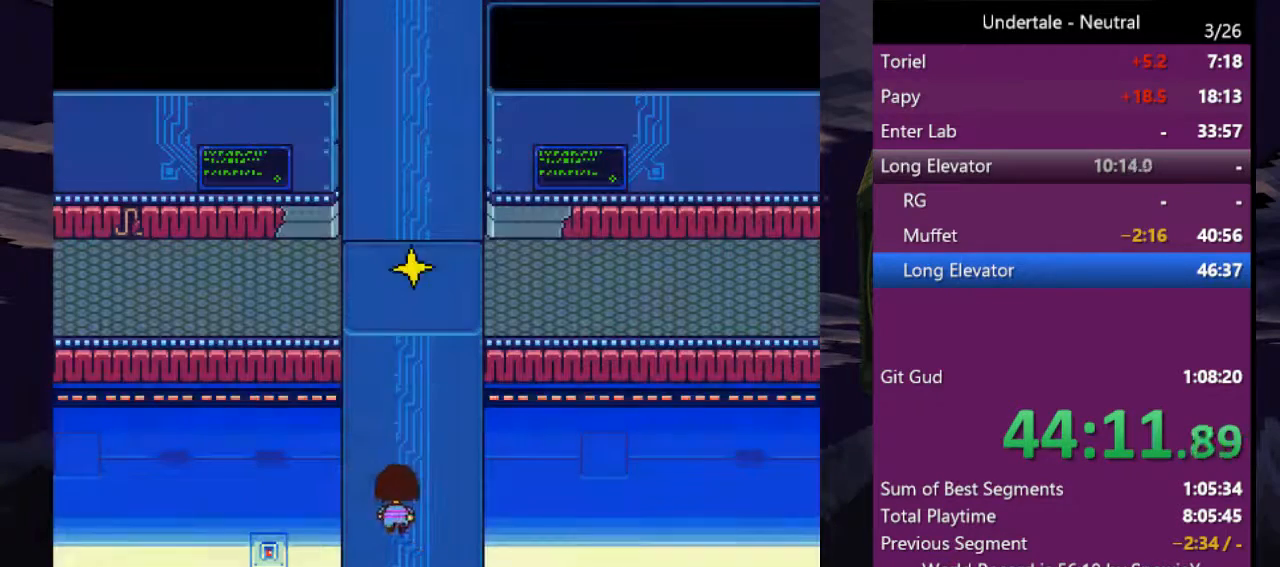
{"keys": ["left", "up"], "events": []}
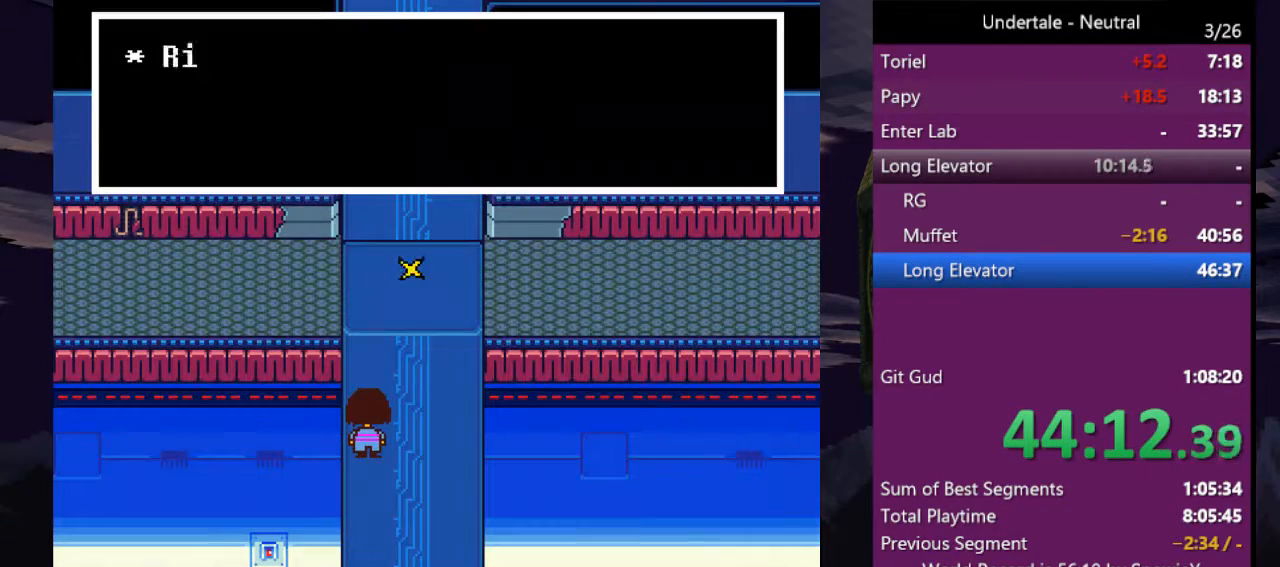
{"keys": ["return", "shift", "x"], "events": [[133, "z", "down"], [200, "x", "down"], [233, "z", "up"], [300, "x", "up"], [300, "z", "down"], [333, "left", "up"], [333, "up", "up"], [333, "x", "down"], [366, "z", "up"], [433, "return", "down"], [433, "shift", "down"], [433, "x", "up"], [466, "x", "down"]]}
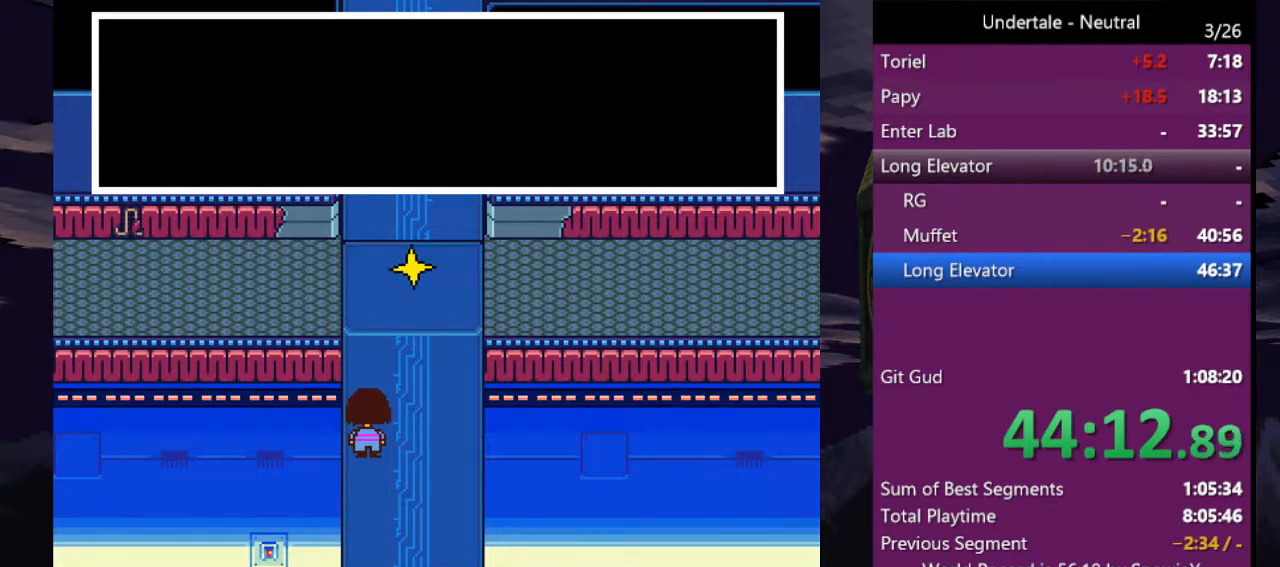
{"keys": ["return", "shift"], "events": [[33, "shift", "up"], [33, "x", "up"], [33, "z", "down"], [66, "return", "up"], [66, "shift", "down"], [133, "return", "down"], [133, "shift", "up"], [133, "x", "down"], [133, "z", "up"], [200, "return", "up"], [200, "shift", "down"], [200, "x", "up"], [266, "return", "down"], [266, "shift", "up"], [266, "x", "down"], [300, "z", "down"], [366, "shift", "down"], [366, "x", "up"], [400, "return", "up"], [400, "shift", "up"], [400, "x", "down"], [400, "z", "up"], [433, "shift", "down"], [433, "z", "down"], [500, "return", "down"], [500, "x", "up"], [500, "z", "up"]]}
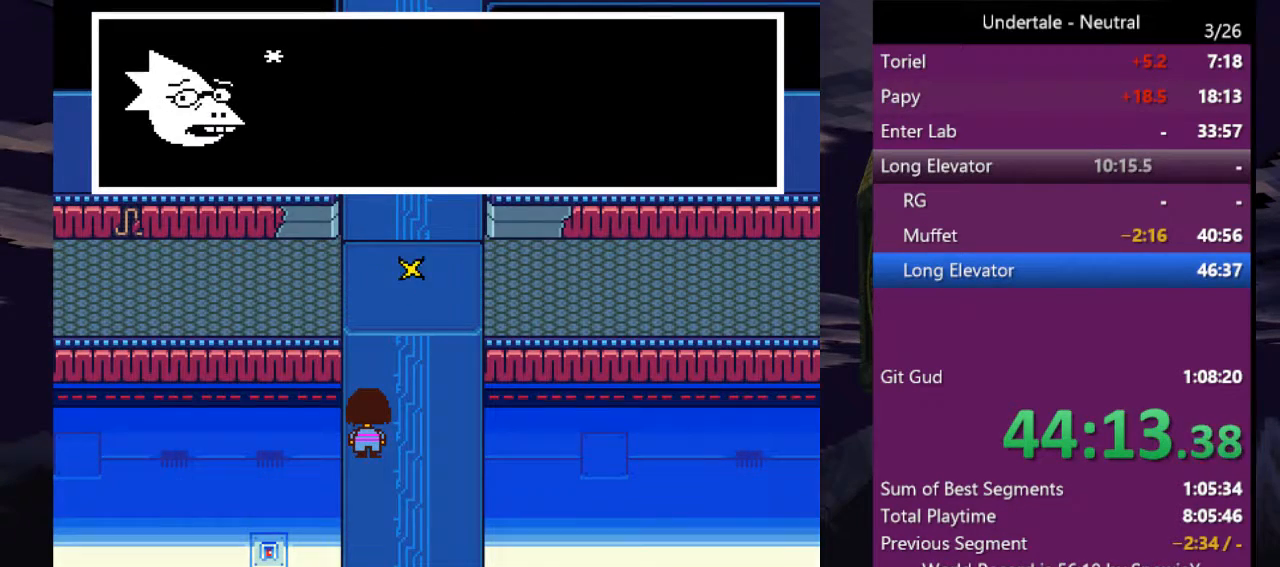
{"keys": ["left", "up", "z"], "events": [[33, "return", "up"], [33, "shift", "up"], [33, "x", "down"], [100, "shift", "down"], [100, "z", "down"], [133, "shift", "up"], [133, "x", "up"], [166, "x", "down"], [166, "z", "up"], [233, "left", "down"], [233, "up", "down"], [266, "x", "up"], [266, "z", "down"], [333, "x", "down"], [333, "z", "up"], [366, "x", "up"], [366, "z", "down"], [466, "x", "down"], [466, "z", "up"], [500, "x", "up"], [500, "z", "down"]]}
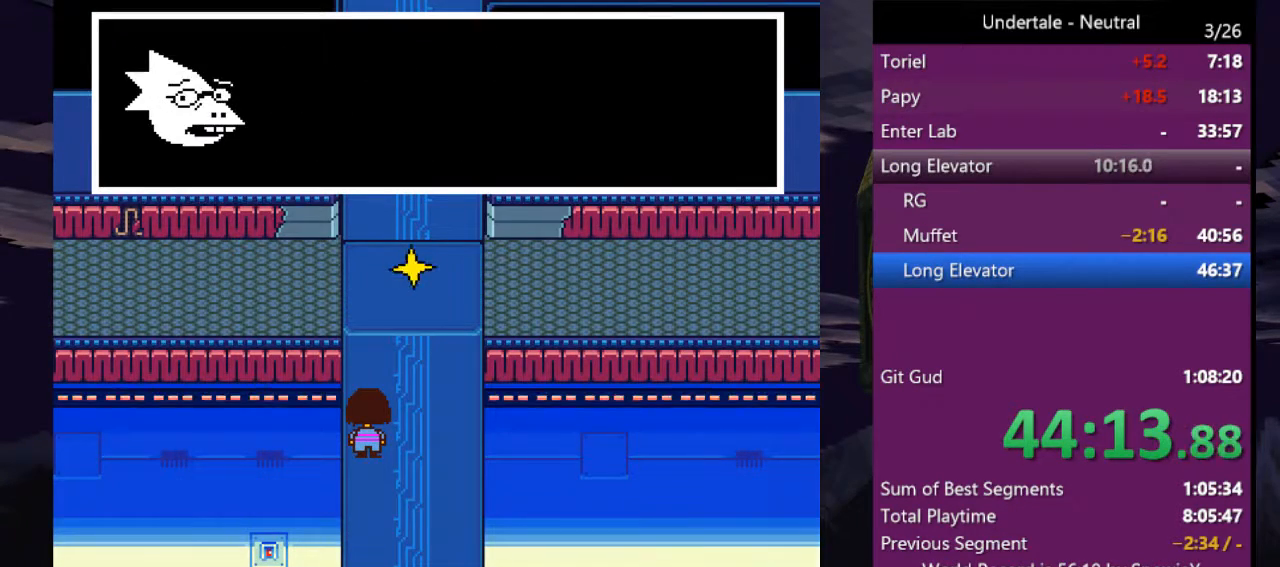
{"keys": ["left", "up"], "events": [[100, "x", "down"], [100, "z", "up"], [133, "z", "down"], [200, "x", "up"], [233, "x", "down"], [233, "z", "up"], [300, "x", "up"], [300, "z", "down"], [333, "x", "down"], [333, "z", "up"], [366, "z", "down"], [433, "x", "up"], [466, "z", "up"]]}
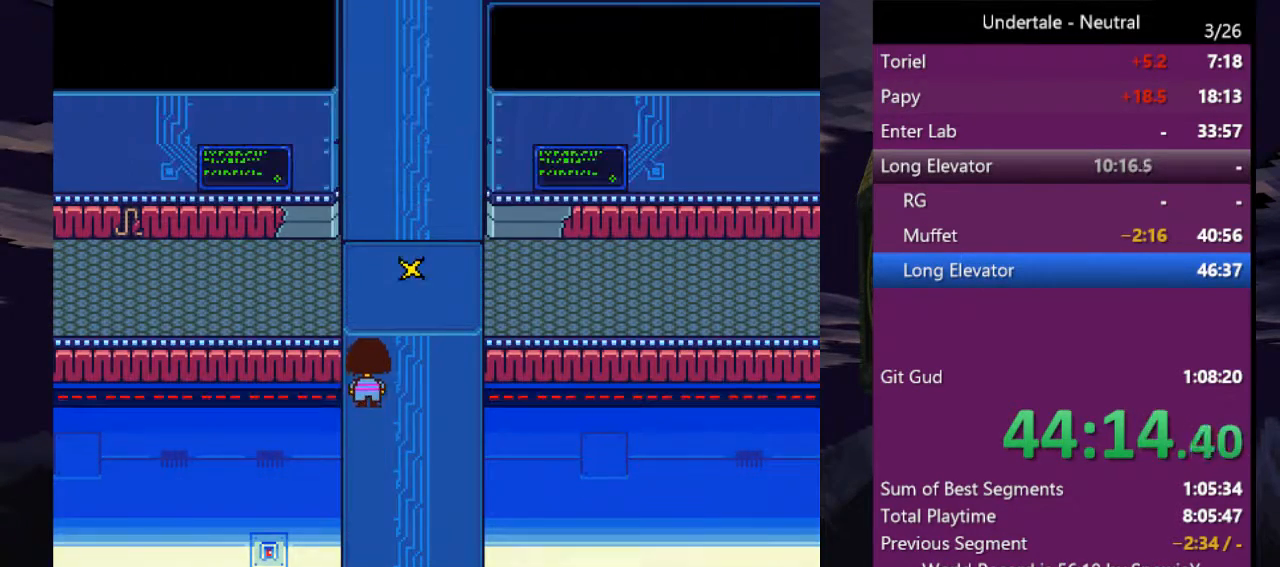
{"keys": ["left"], "events": [[433, "up", "up"]]}
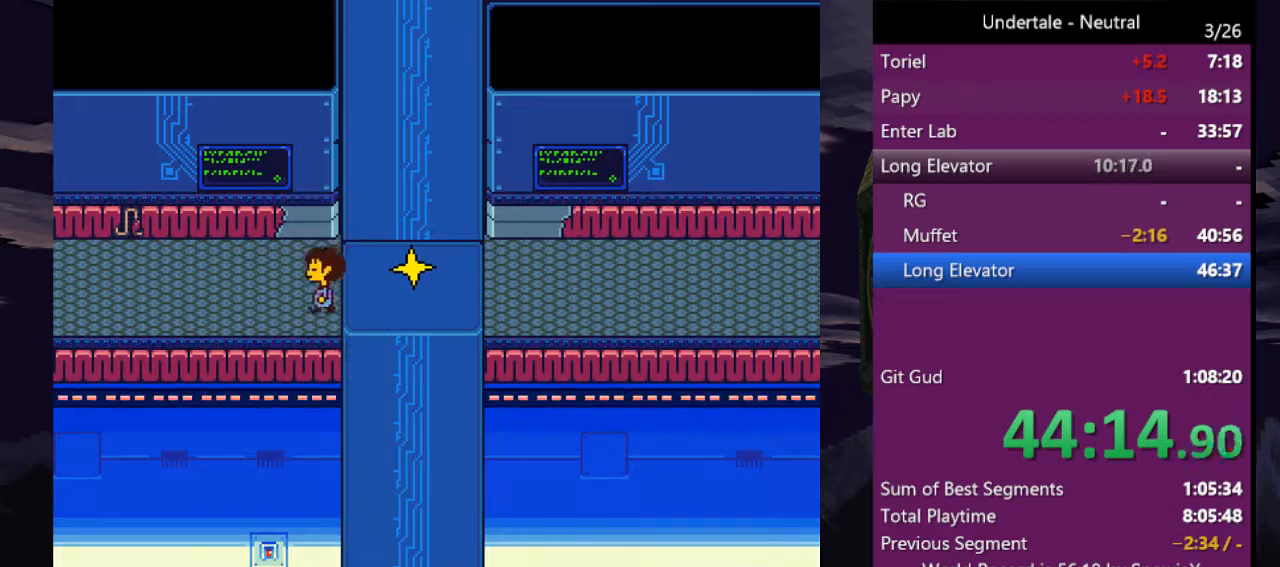
{"keys": ["left"], "events": [[266, "up", "down"], [333, "up", "up"]]}
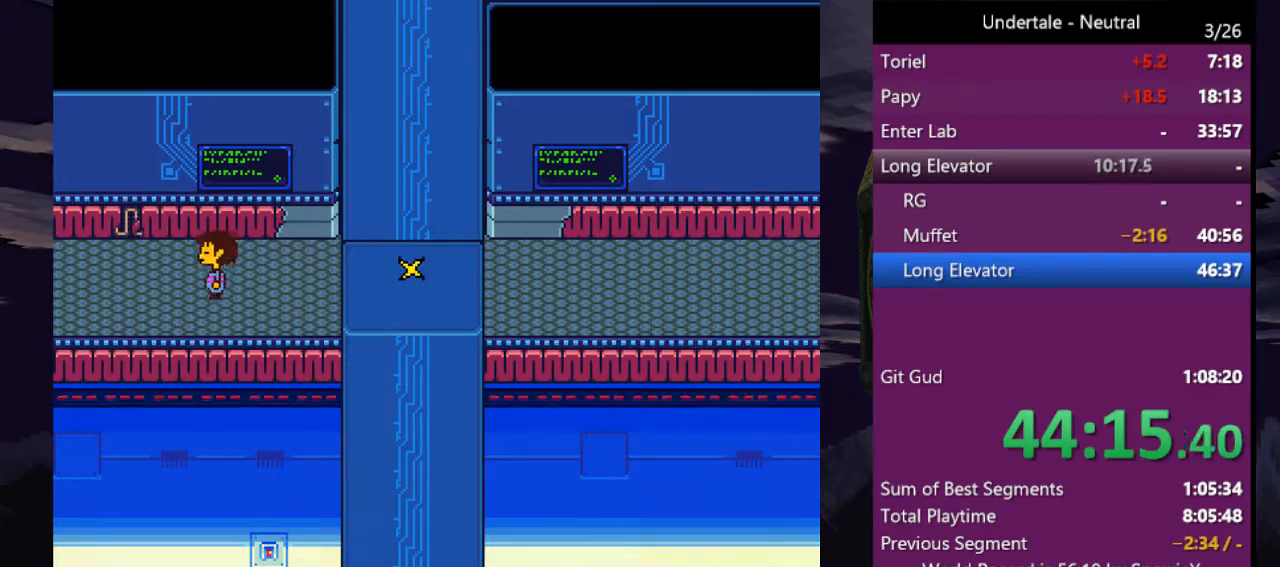
{"keys": ["left"], "events": []}
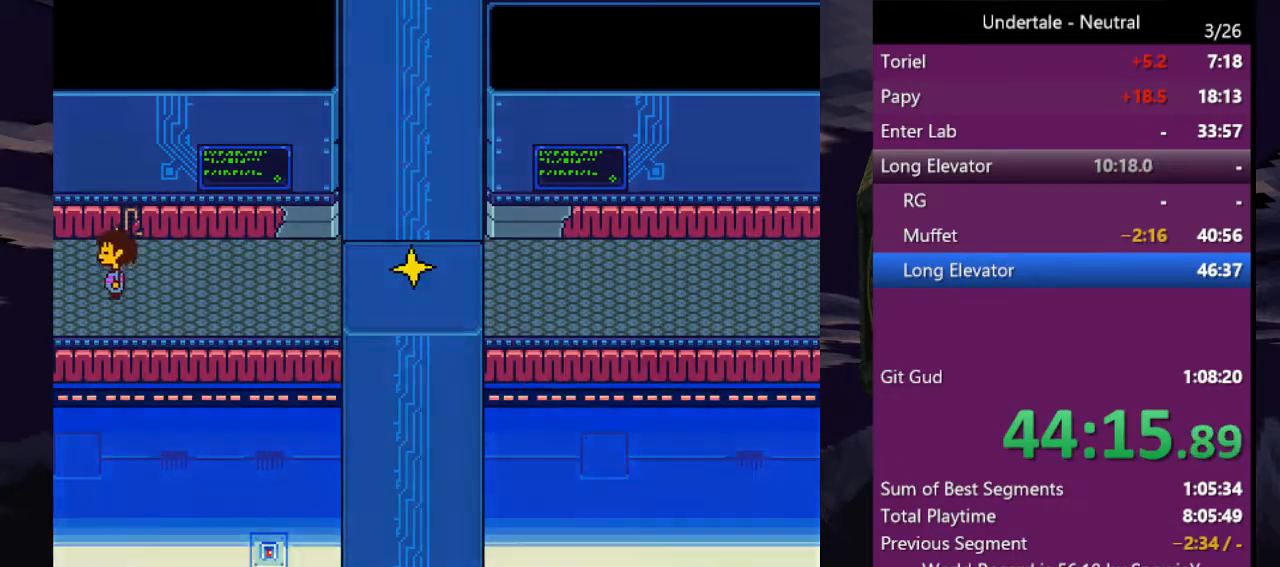
{"keys": ["left", "up"], "events": [[133, "up", "down"]]}
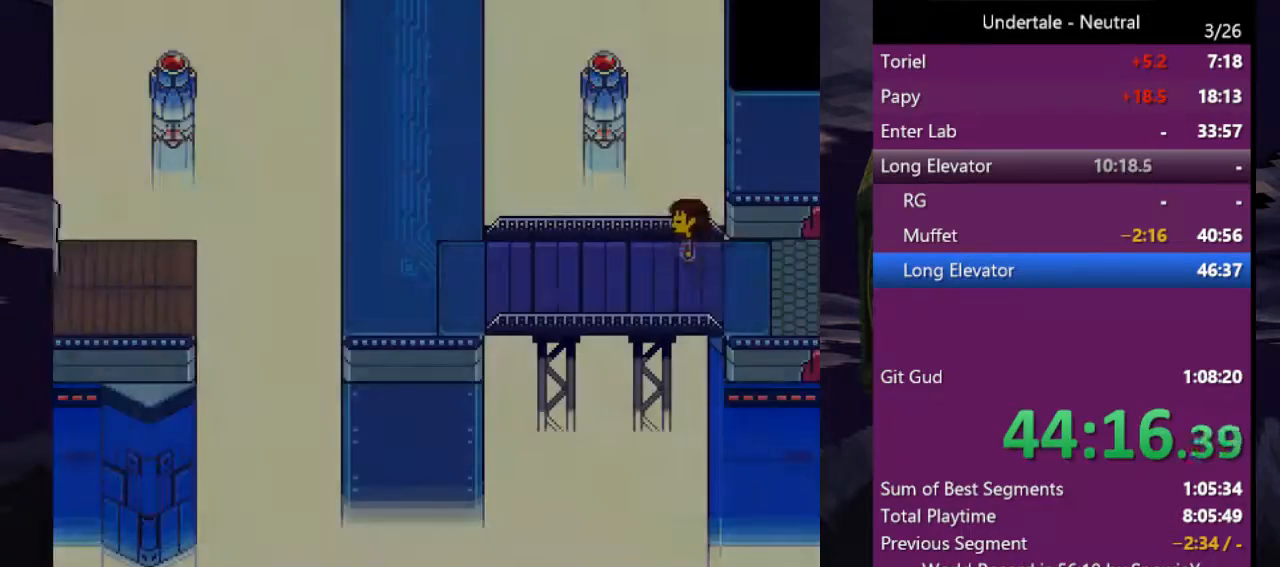
{"keys": ["left", "up"], "events": []}
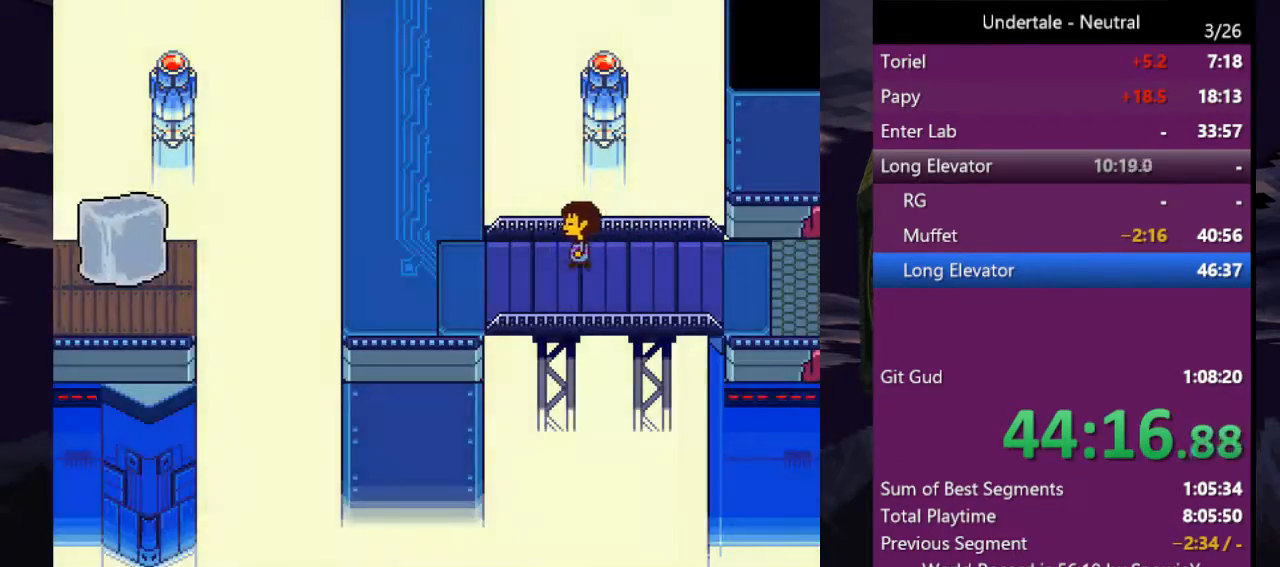
{"keys": ["left", "up"], "events": []}
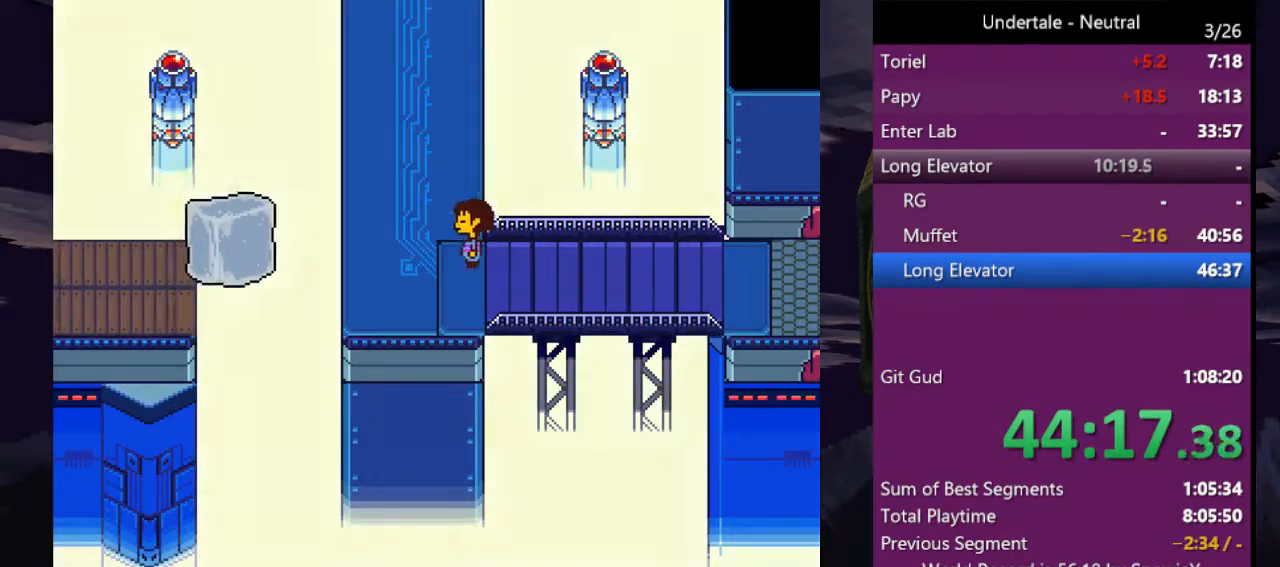
{"keys": ["left", "up"], "events": []}
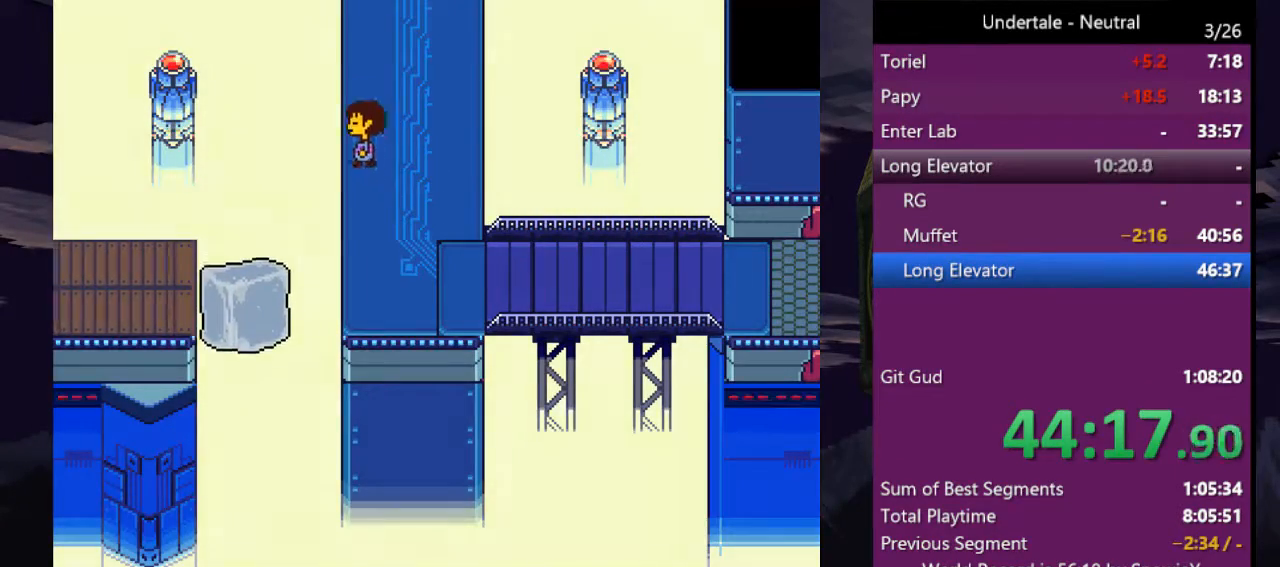
{"keys": ["up"], "events": [[100, "left", "up"]]}
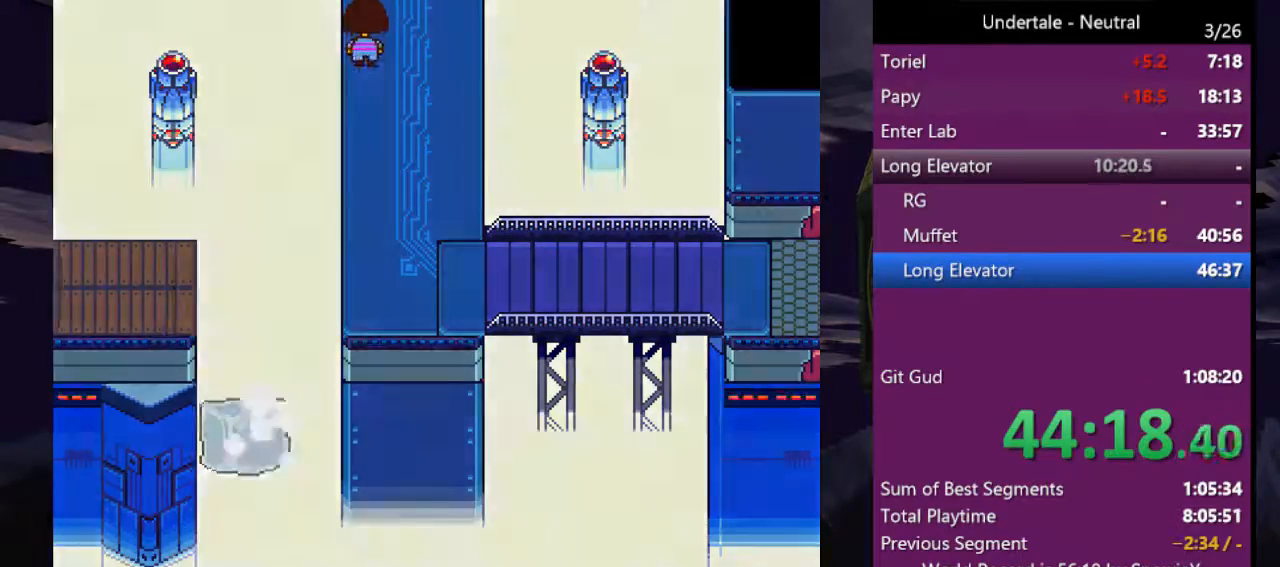
{"keys": ["left", "up"], "events": [[100, "left", "down"]]}